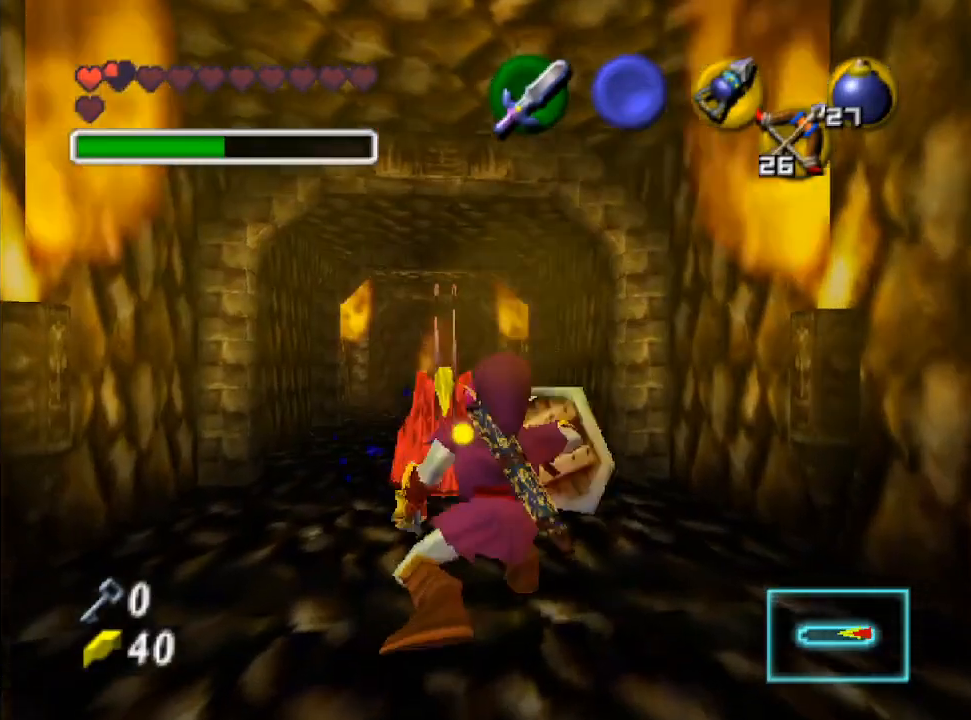
Gameplay with a controller (Nintendo layout); each line is a JSON object with the inputs held at the frame after it. "events" lists button and stick changes between this image and that frame as [ms after this image, input, new state], when the widget could be followed in between. Not read: L3 R3.
{"buttons": [], "left_stick": "up", "right_stick": "center", "events": [[33, "Y", "up"], [133, "Y", "down"], [233, "Y", "up"], [367, "R1", "up"], [367, "left_stick", "up"]]}
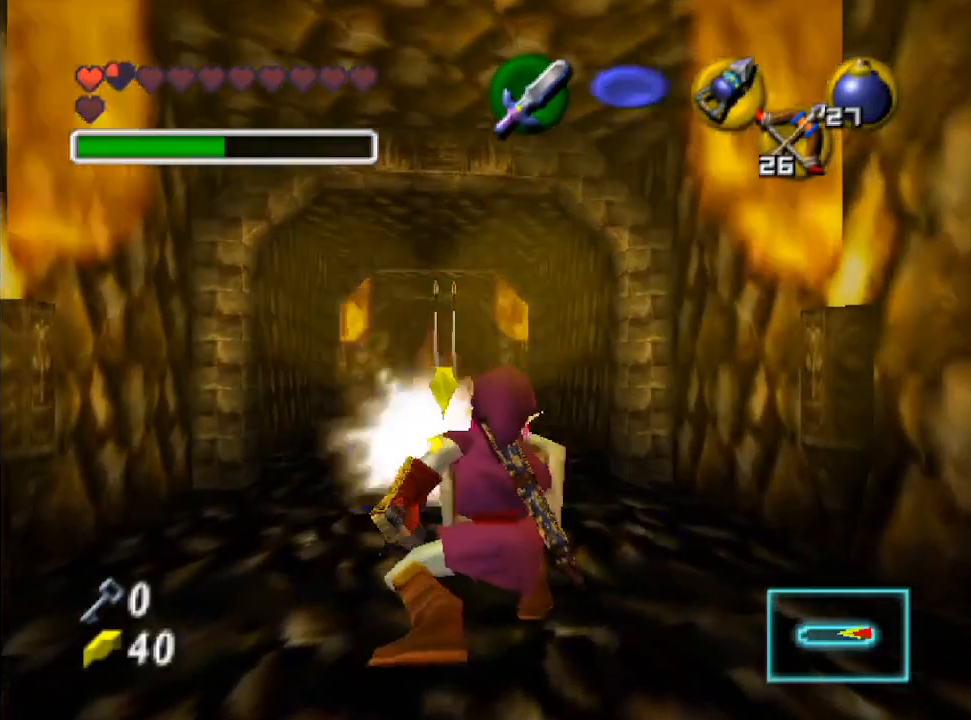
{"buttons": ["Y", "R1"], "left_stick": "up", "right_stick": "center", "events": [[267, "R1", "down"], [300, "Y", "down"], [400, "Y", "up"], [467, "Y", "down"]]}
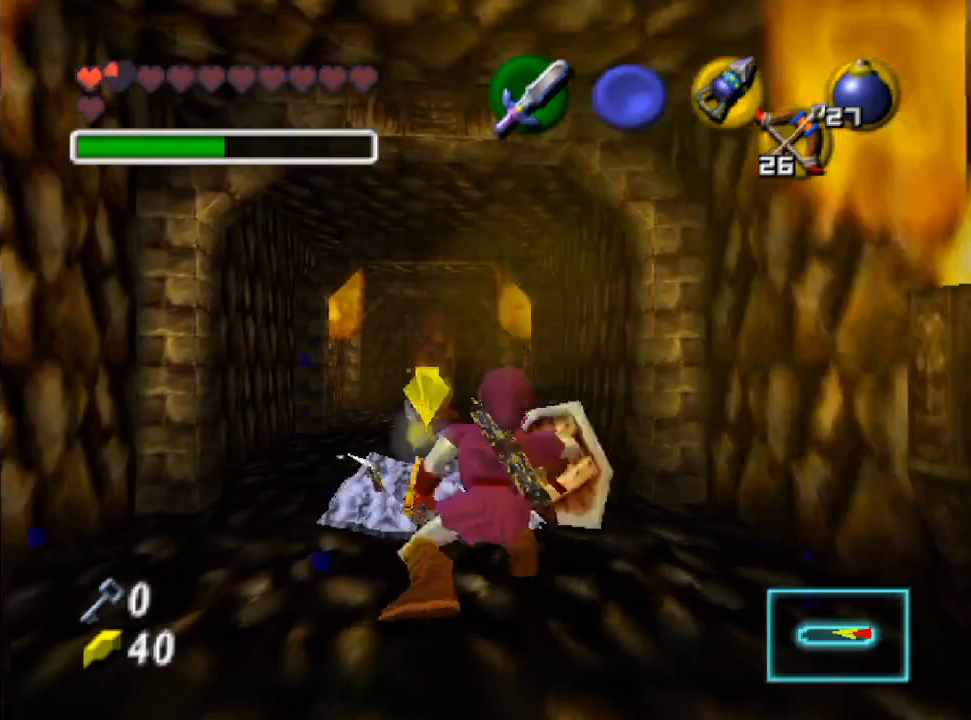
{"buttons": [], "left_stick": "up", "right_stick": "center", "events": [[100, "Y", "up"], [167, "Y", "down"], [267, "Y", "up"], [367, "R1", "up"]]}
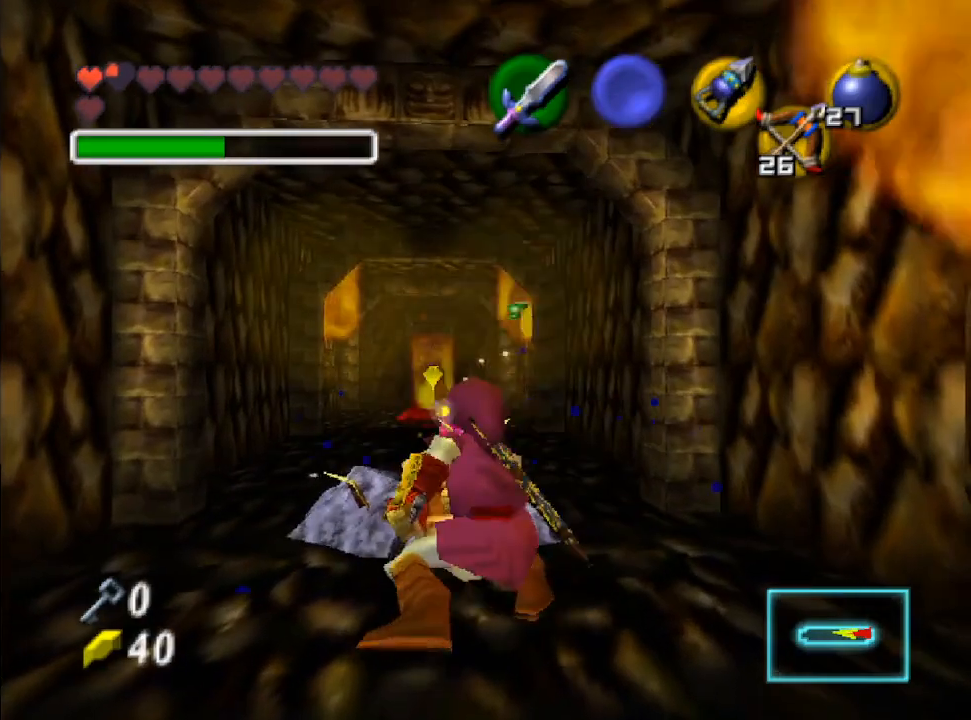
{"buttons": [], "left_stick": "right", "right_stick": "center", "events": [[300, "left_stick", "up-right"], [500, "left_stick", "right"]]}
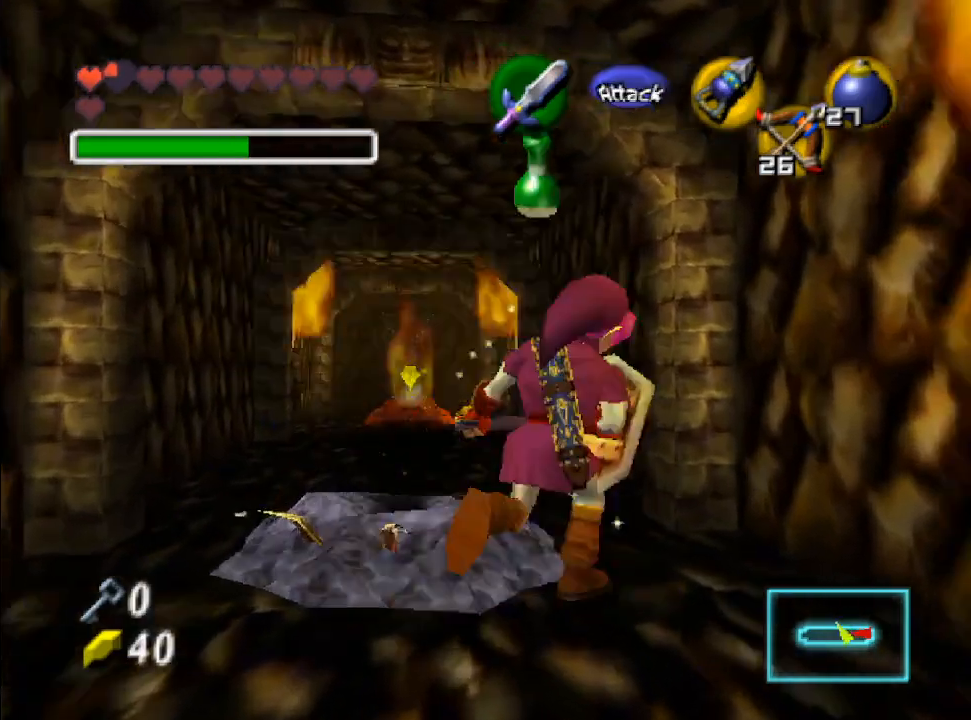
{"buttons": [], "left_stick": "up-left", "right_stick": "center", "events": [[200, "left_stick", "up-left"]]}
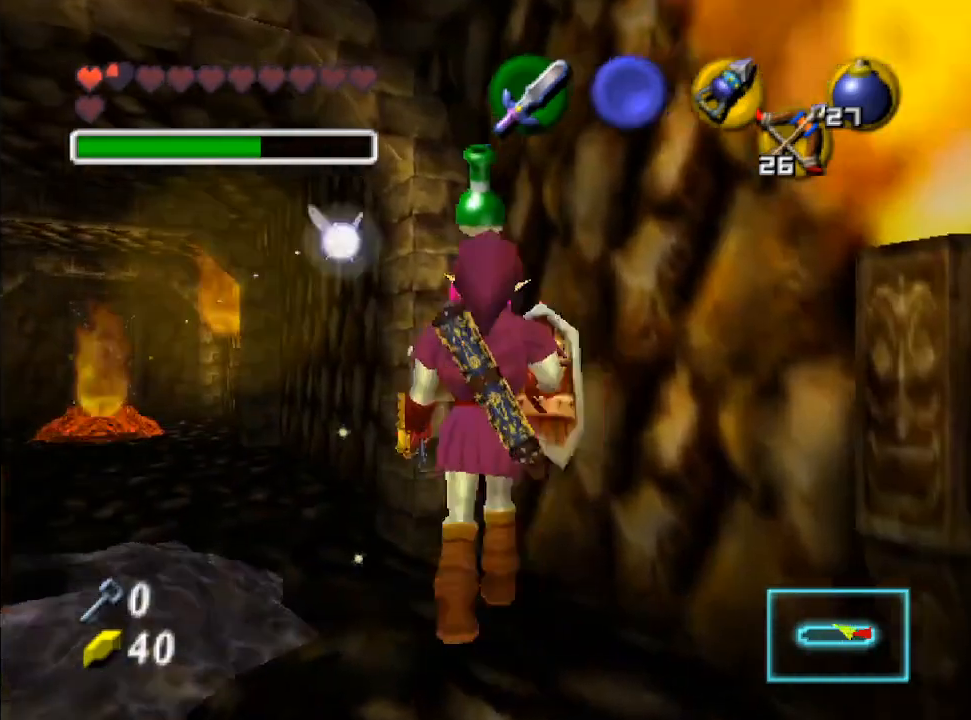
{"buttons": [], "left_stick": "up", "right_stick": "center", "events": [[367, "left_stick", "up"]]}
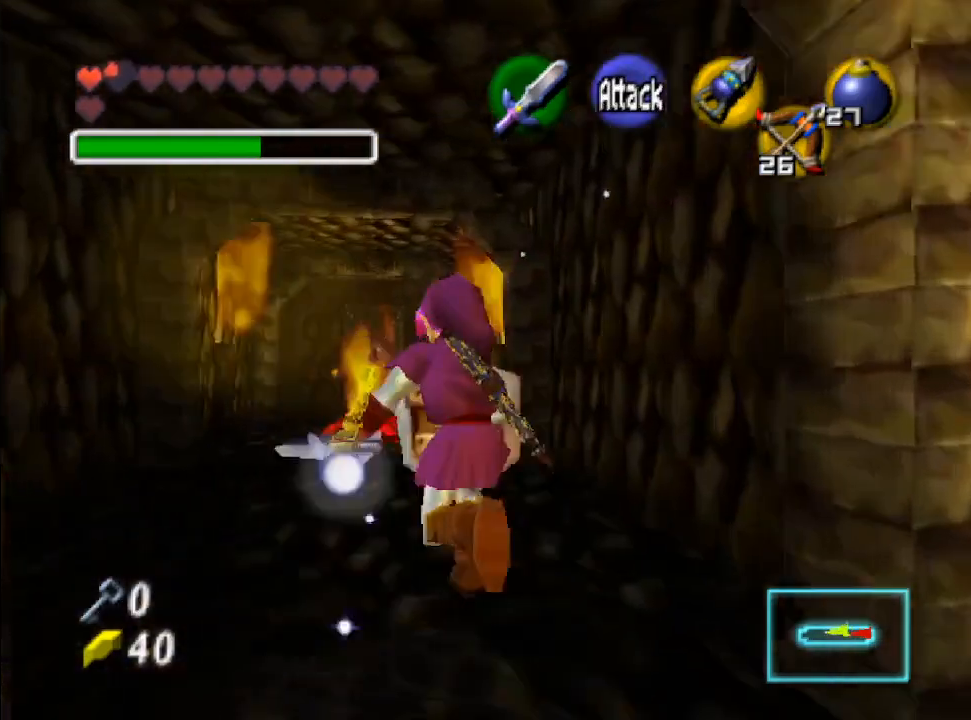
{"buttons": [], "left_stick": "up", "right_stick": "center", "events": []}
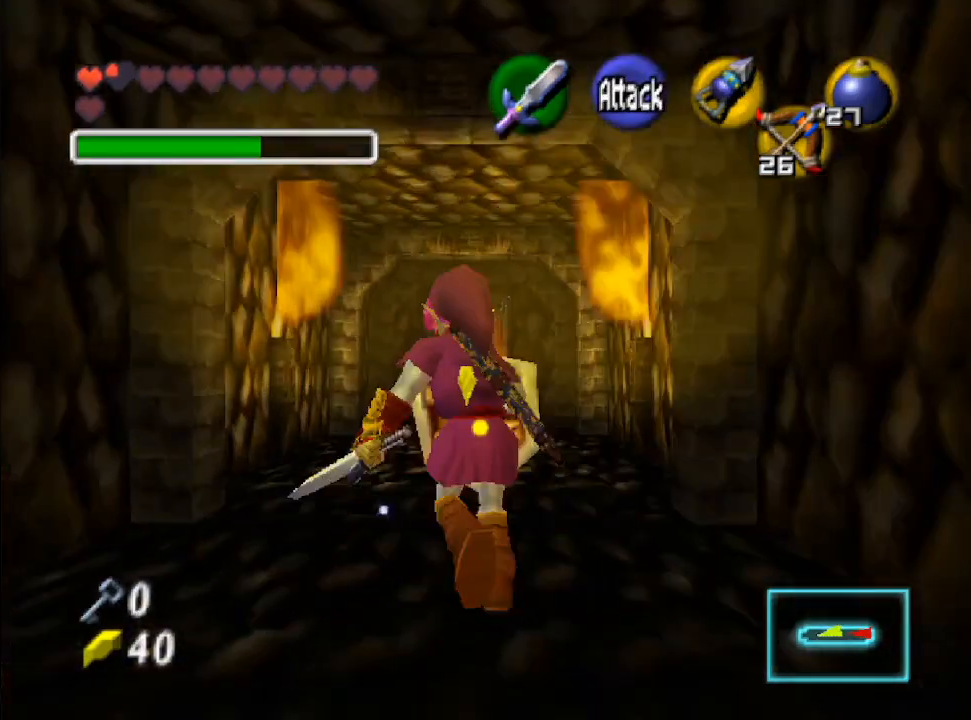
{"buttons": ["Y", "R1"], "left_stick": "up", "right_stick": "center", "events": [[300, "R1", "down"], [433, "Y", "down"]]}
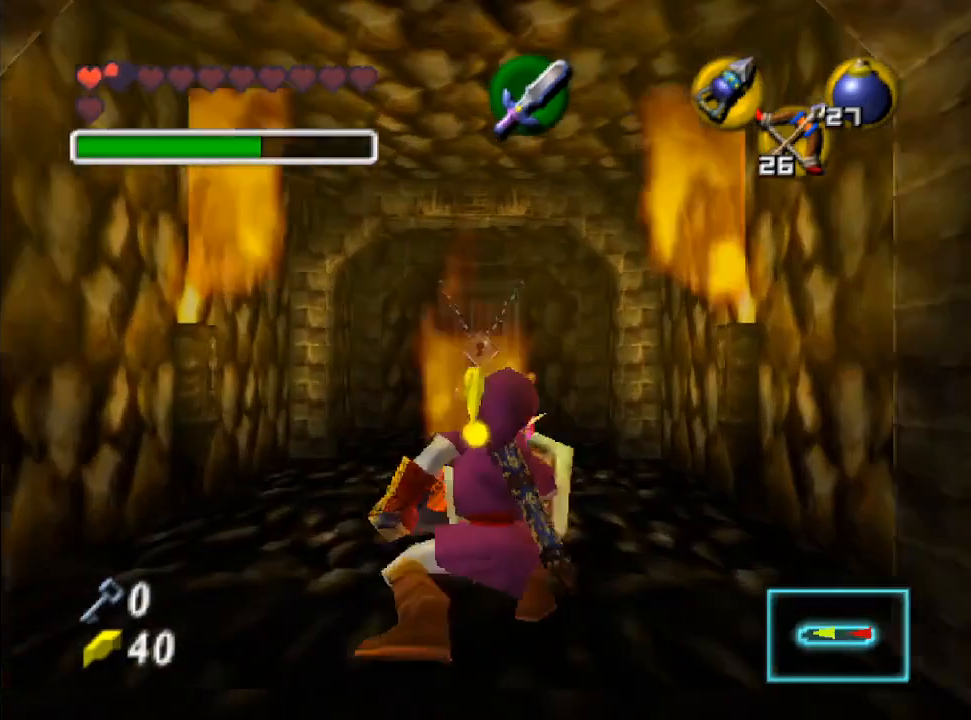
{"buttons": ["R1"], "left_stick": "up", "right_stick": "center", "events": [[33, "Y", "up"], [100, "Y", "down"], [200, "Y", "up"], [333, "Y", "down"], [400, "Y", "up"]]}
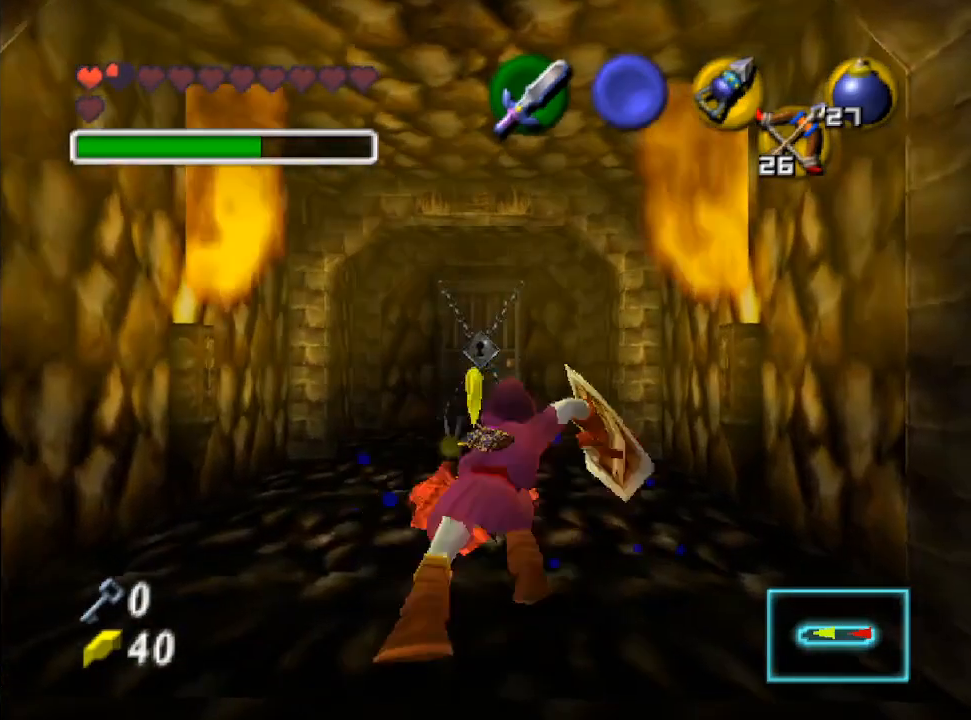
{"buttons": ["Y", "R1"], "left_stick": "up", "right_stick": "center", "events": [[33, "Y", "down"], [100, "Y", "up"], [233, "Y", "down"], [333, "Y", "up"], [433, "Y", "down"]]}
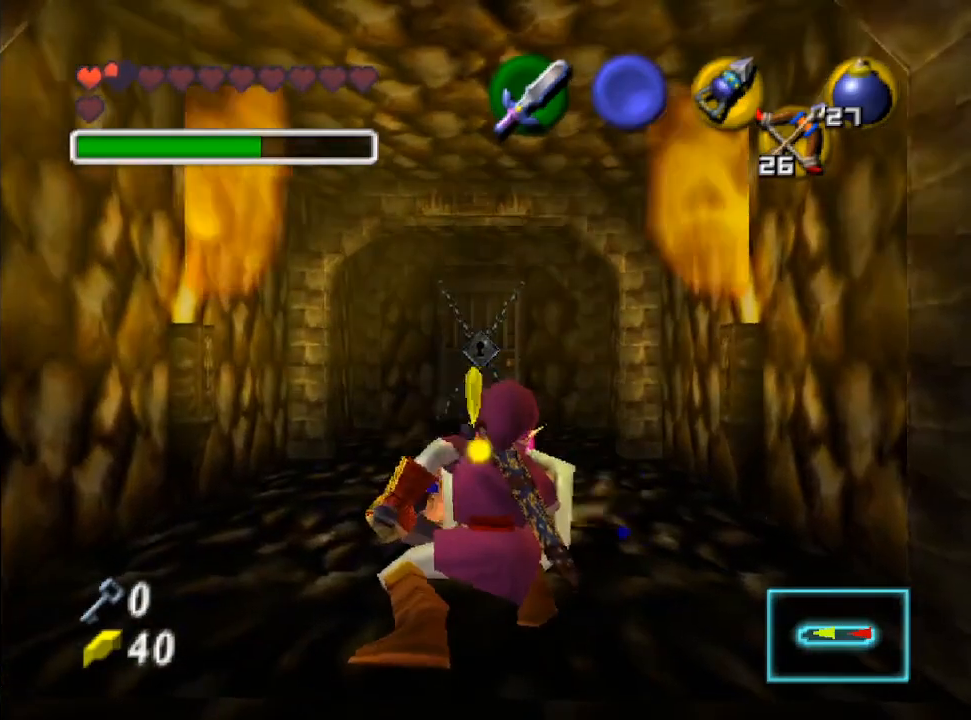
{"buttons": ["R1"], "left_stick": "center", "right_stick": "center", "events": [[33, "Y", "up"], [167, "Y", "down"], [167, "left_stick", "center"], [267, "Y", "up"], [367, "Y", "down"], [467, "Y", "up"]]}
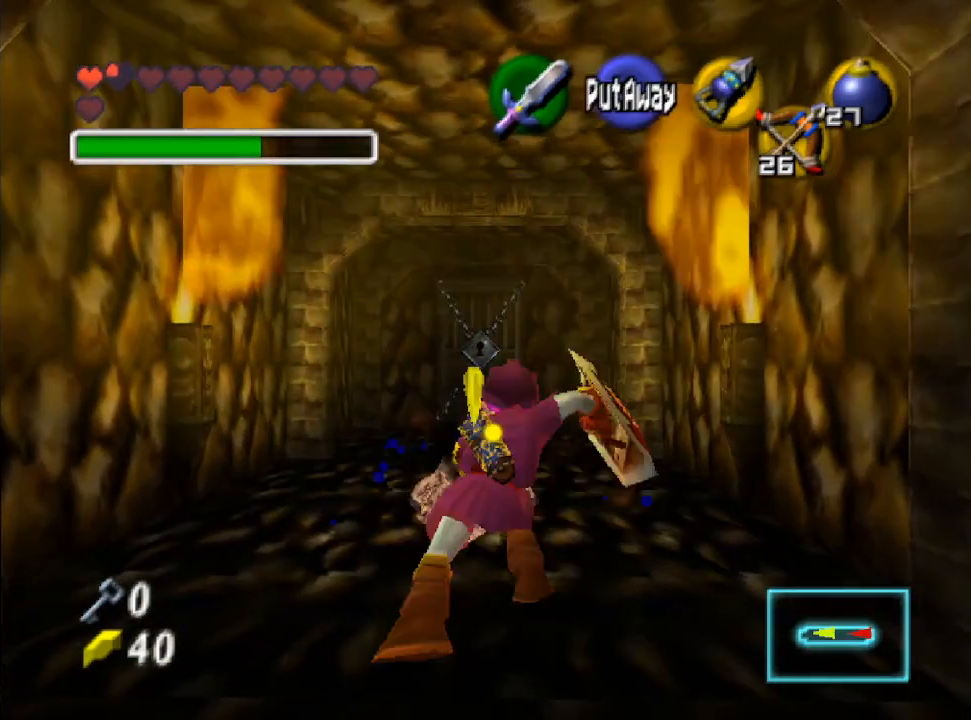
{"buttons": ["R1"], "left_stick": "center", "right_stick": "center", "events": [[67, "Y", "down"], [167, "Y", "up"], [267, "Y", "down"], [367, "Y", "up"]]}
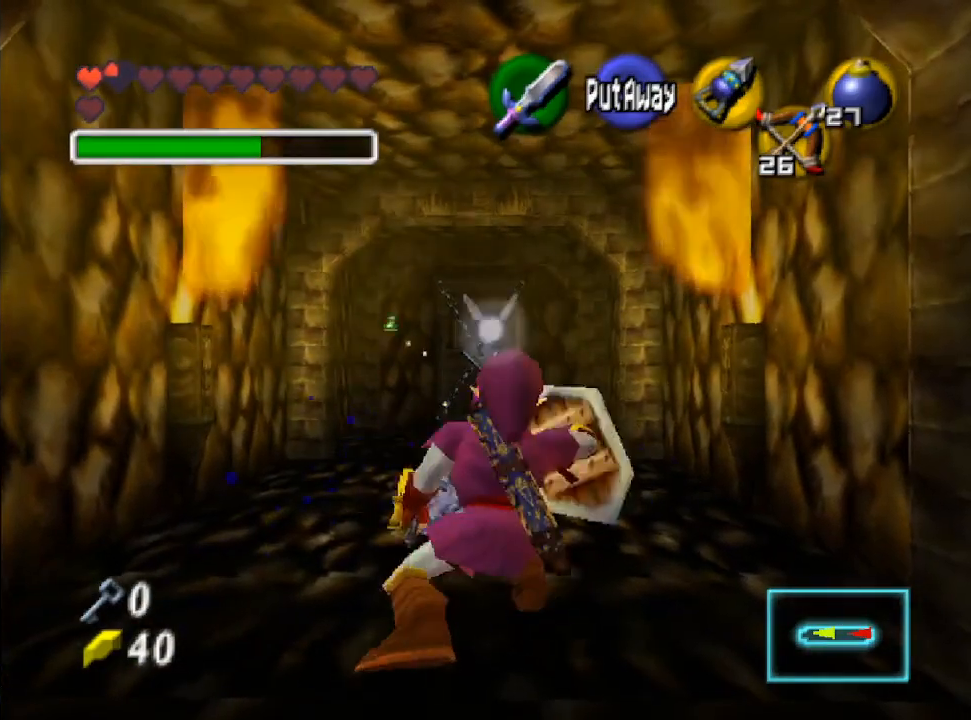
{"buttons": [], "left_stick": "up-left", "right_stick": "center", "events": [[33, "R1", "up"], [67, "left_stick", "up"], [400, "left_stick", "up-left"]]}
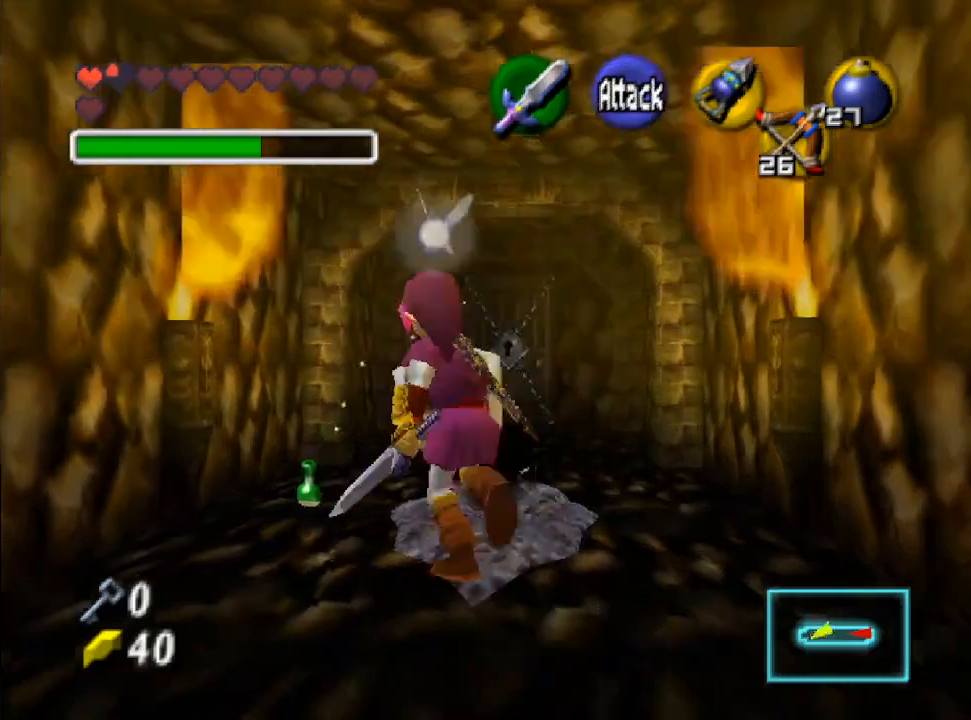
{"buttons": [], "left_stick": "up-right", "right_stick": "center", "events": [[233, "left_stick", "up"], [433, "left_stick", "up-right"]]}
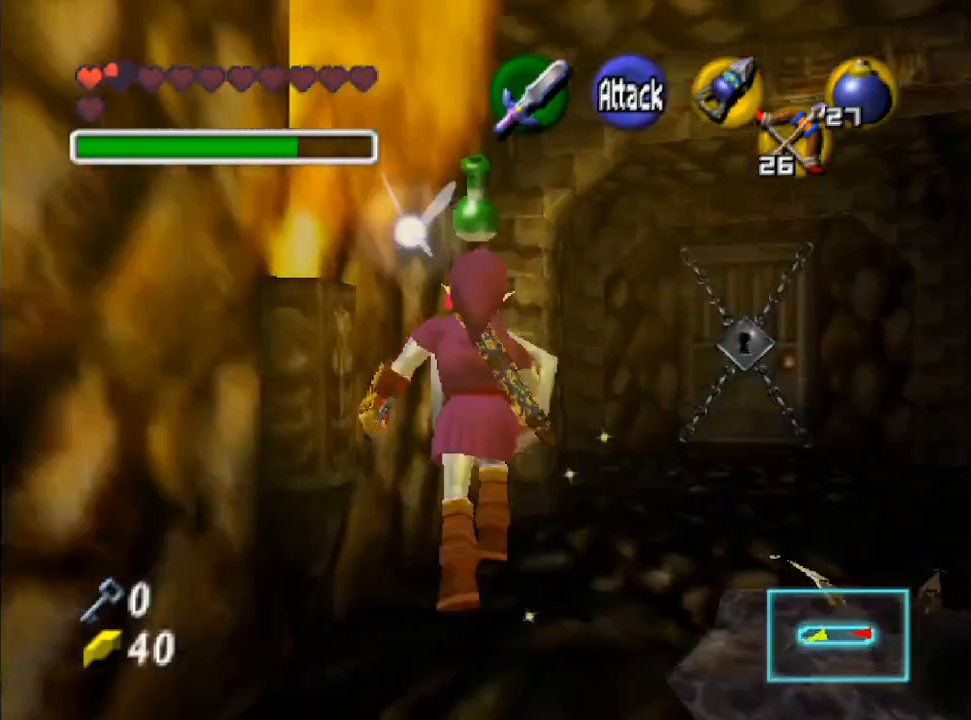
{"buttons": [], "left_stick": "up", "right_stick": "center", "events": [[467, "left_stick", "up"]]}
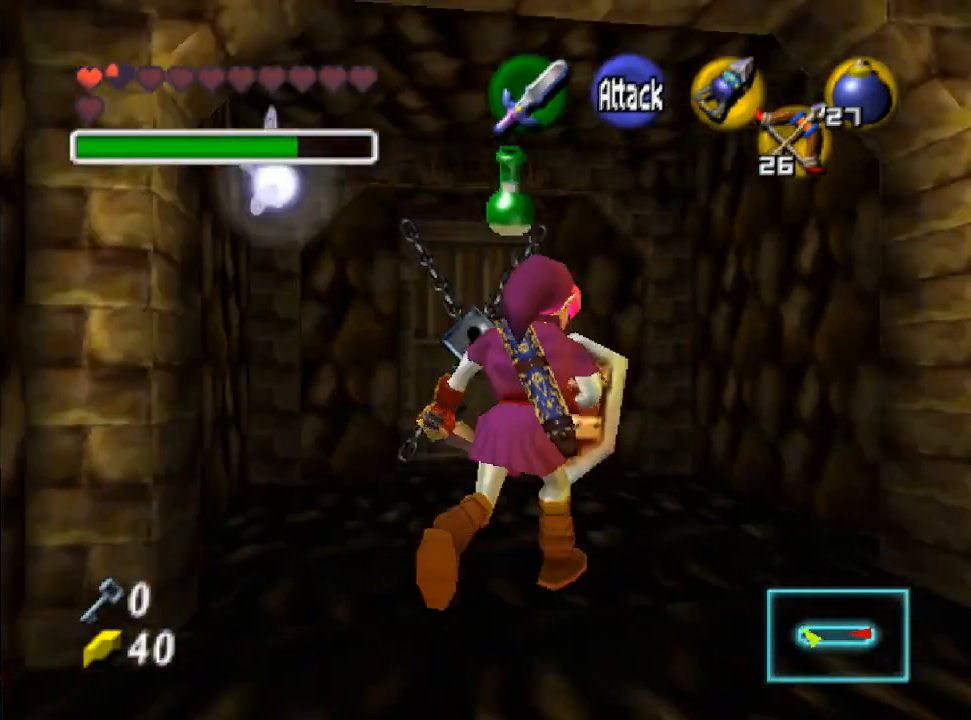
{"buttons": [], "left_stick": "center", "right_stick": "center", "events": [[67, "left_stick", "center"]]}
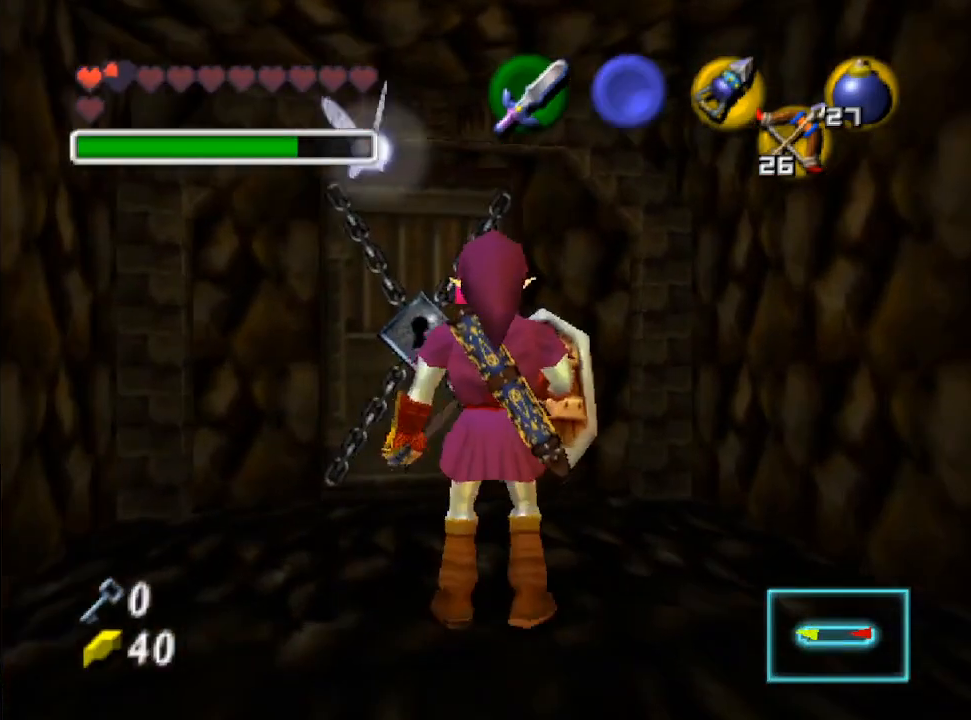
{"buttons": [], "left_stick": "center", "right_stick": "center", "events": [[167, "left_stick", "down"], [300, "left_stick", "center"], [333, "L2", "down"], [467, "L2", "up"]]}
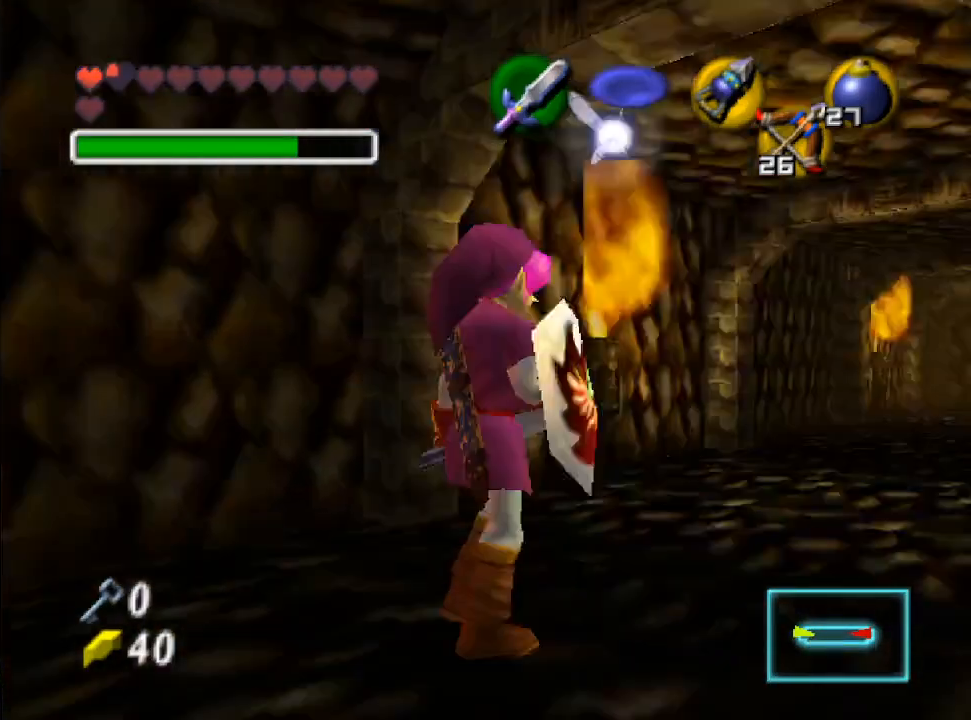
{"buttons": [], "left_stick": "up", "right_stick": "center", "events": [[100, "left_stick", "up"]]}
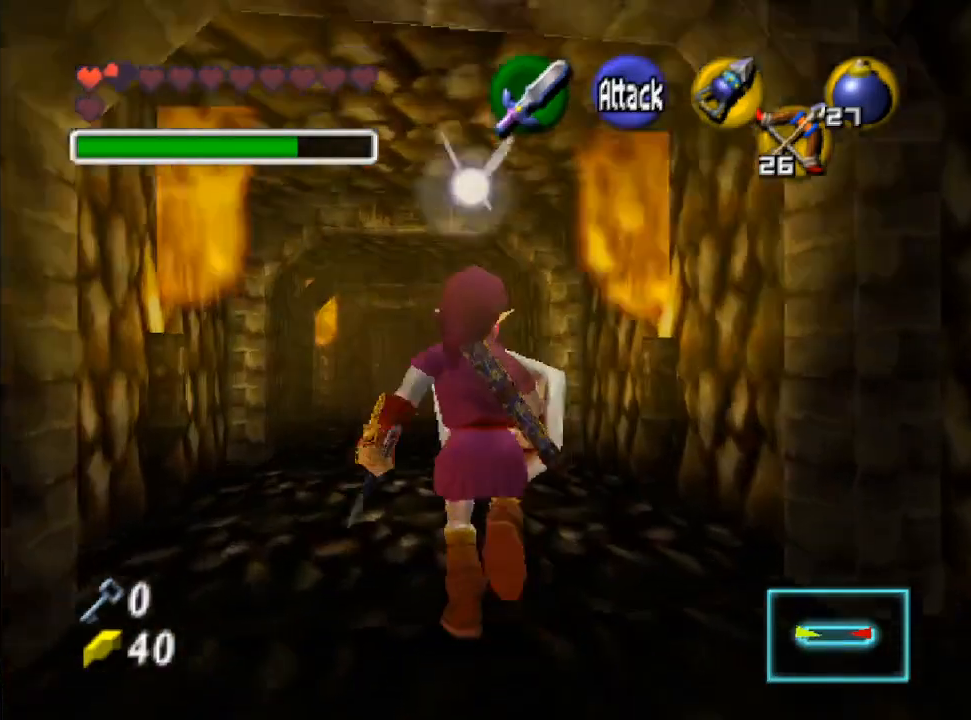
{"buttons": [], "left_stick": "center", "right_stick": "center", "events": [[67, "B", "down"], [367, "B", "up"], [467, "left_stick", "center"]]}
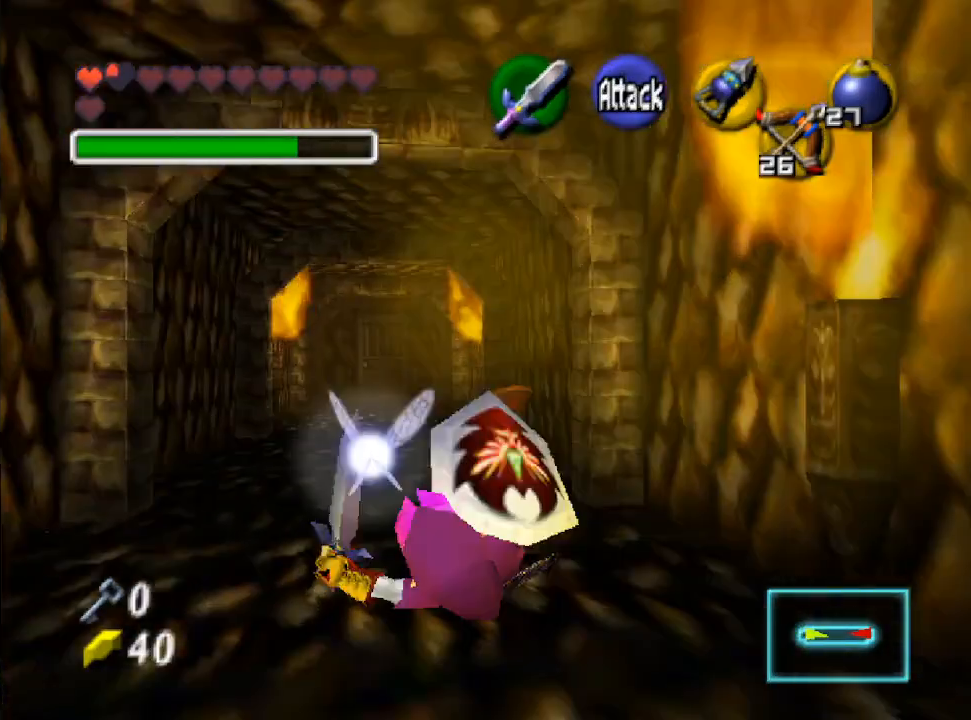
{"buttons": [], "left_stick": "center", "right_stick": "center", "events": []}
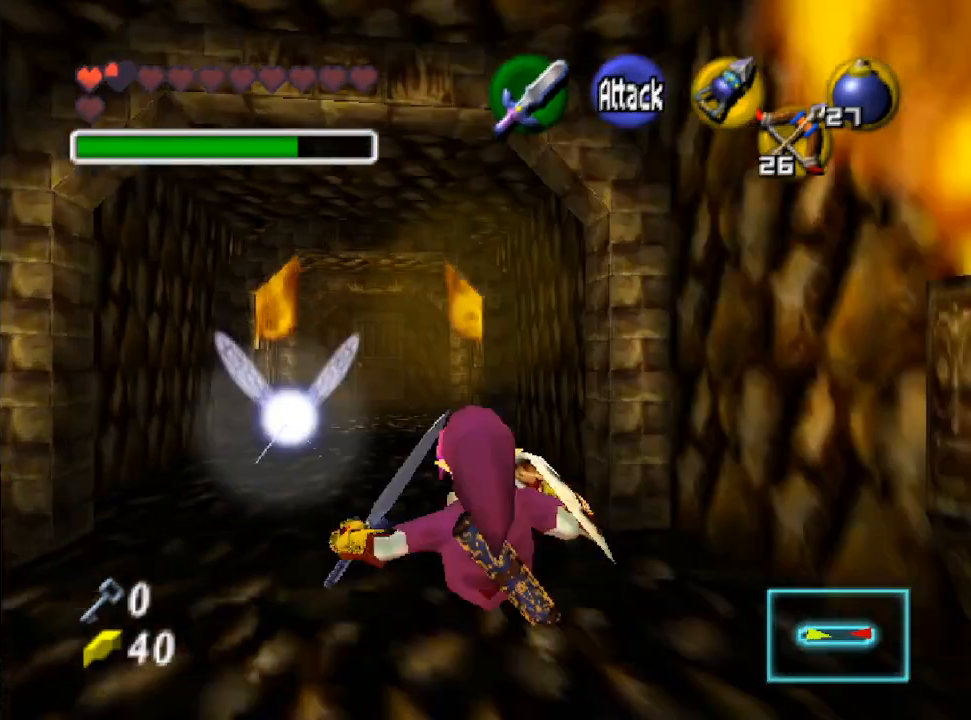
{"buttons": [], "left_stick": "center", "right_stick": "center", "events": []}
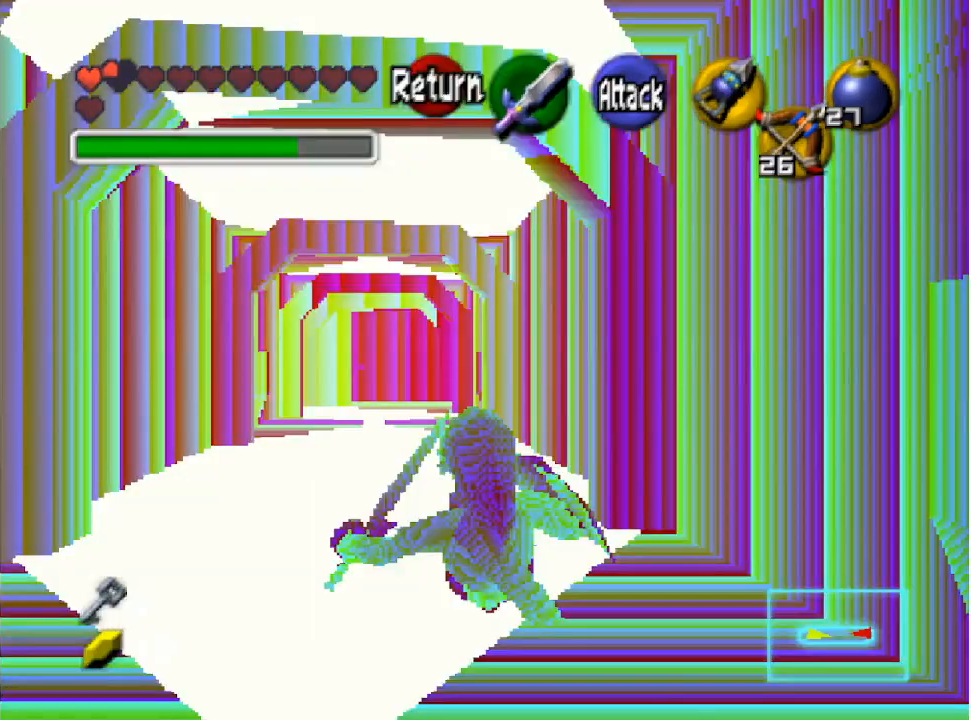
{"buttons": [], "left_stick": "center", "right_stick": "center", "events": []}
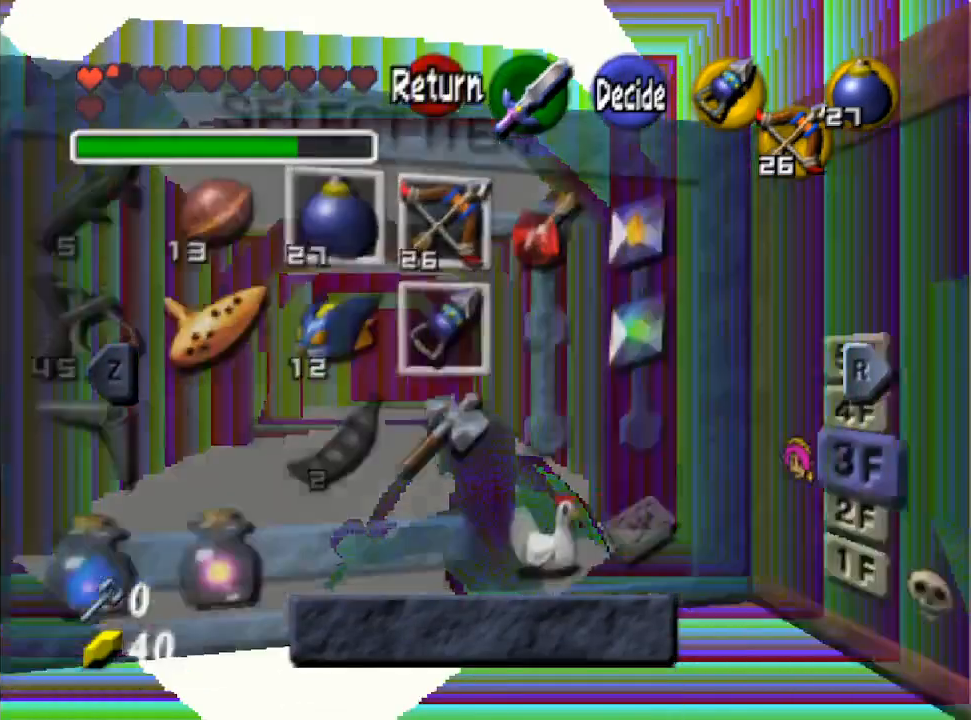
{"buttons": [], "left_stick": "center", "right_stick": "center", "events": [[200, "R1", "down"], [300, "R1", "up"]]}
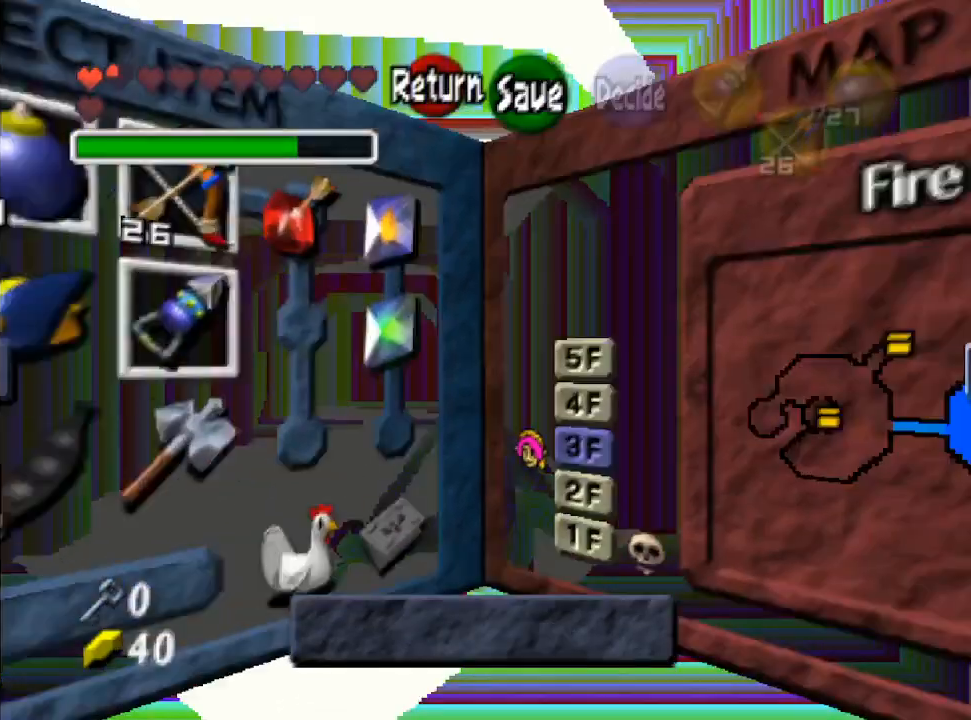
{"buttons": [], "left_stick": "center", "right_stick": "center", "events": [[400, "left_stick", "right"], [500, "left_stick", "center"]]}
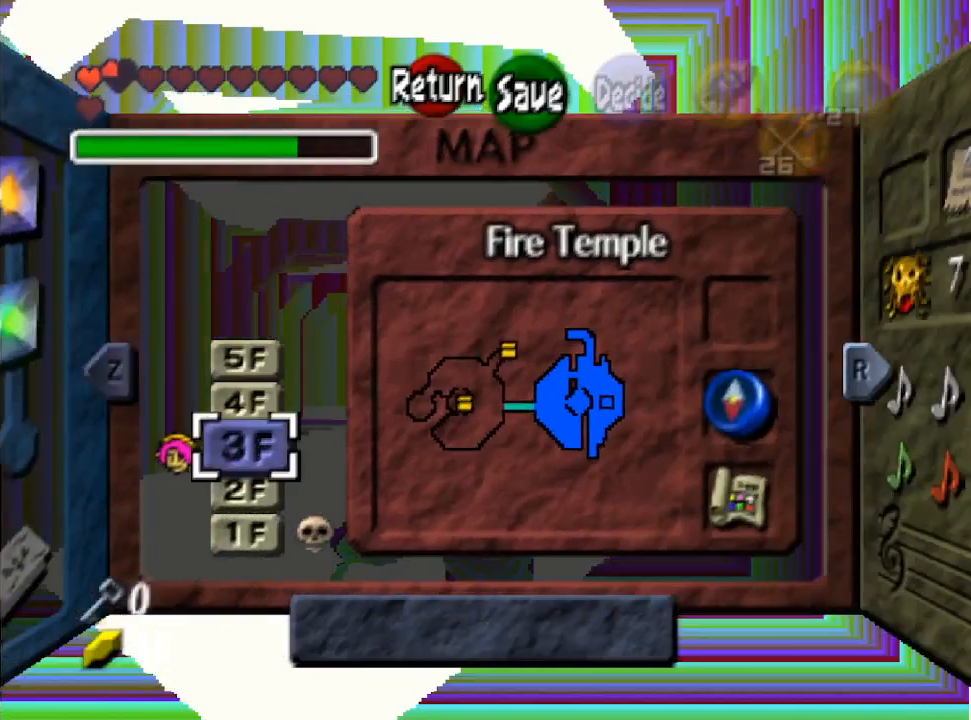
{"buttons": [], "left_stick": "down", "right_stick": "center", "events": [[500, "left_stick", "down"]]}
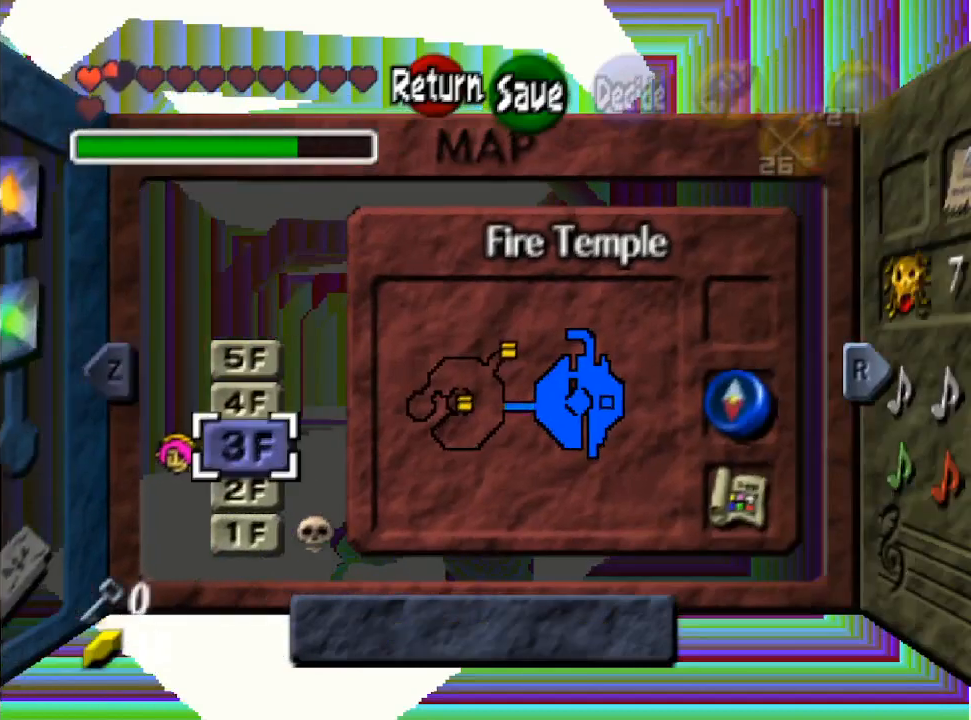
{"buttons": [], "left_stick": "down", "right_stick": "center", "events": [[133, "left_stick", "center"], [433, "left_stick", "down"]]}
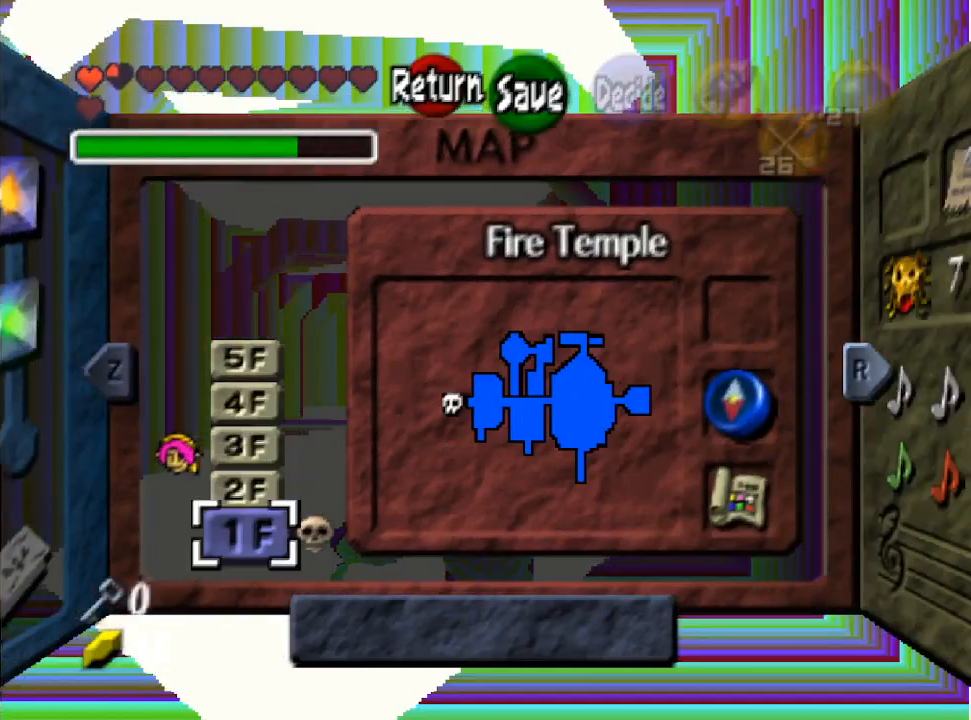
{"buttons": [], "left_stick": "center", "right_stick": "center", "events": [[67, "left_stick", "center"]]}
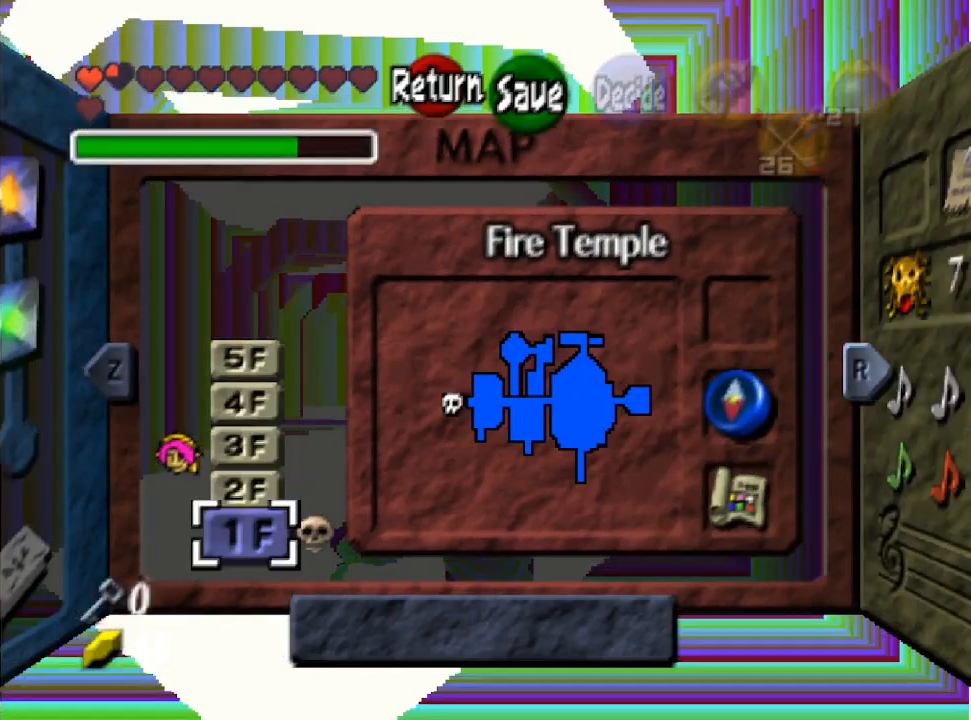
{"buttons": [], "left_stick": "center", "right_stick": "center", "events": [[233, "left_stick", "up"], [333, "left_stick", "center"]]}
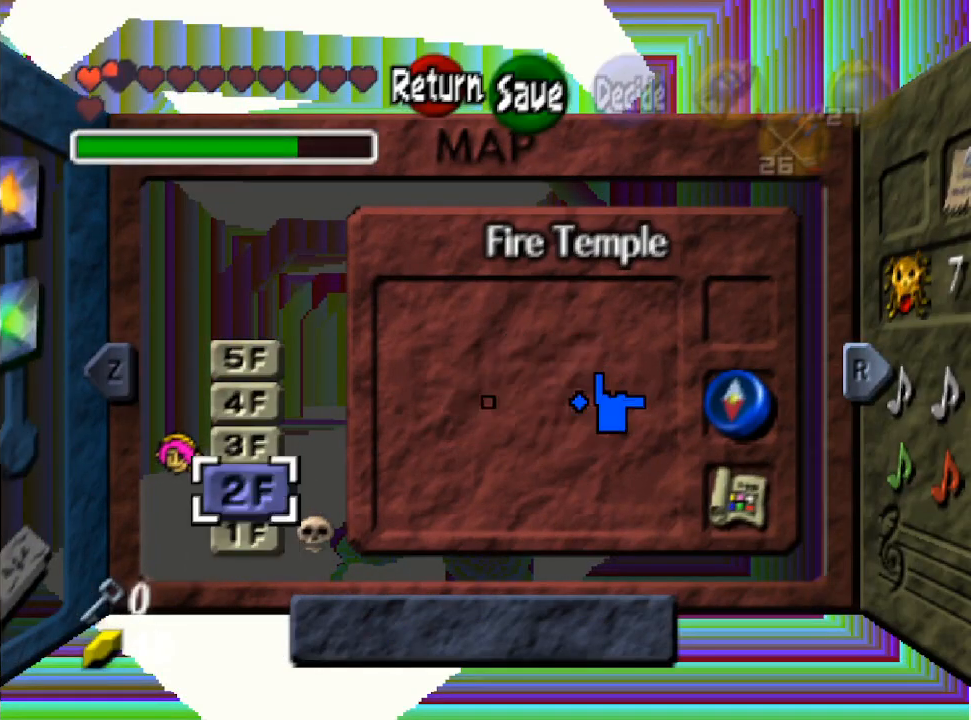
{"buttons": [], "left_stick": "center", "right_stick": "center", "events": [[33, "left_stick", "up"], [133, "left_stick", "center"], [367, "left_stick", "up"], [467, "left_stick", "center"]]}
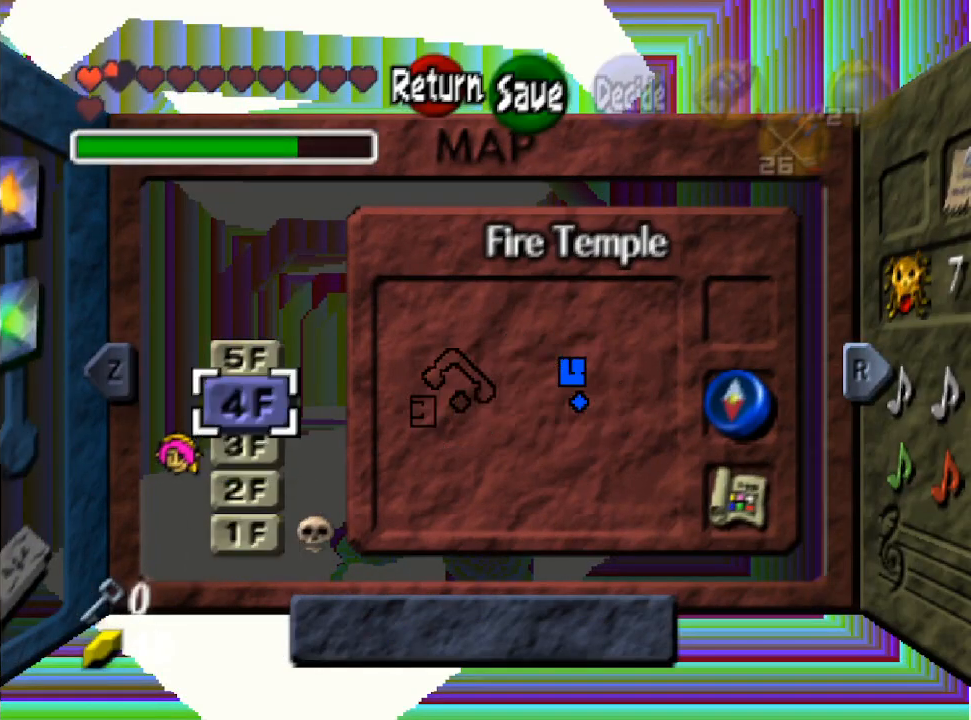
{"buttons": [], "left_stick": "center", "right_stick": "center", "events": [[200, "left_stick", "up"], [267, "left_stick", "center"]]}